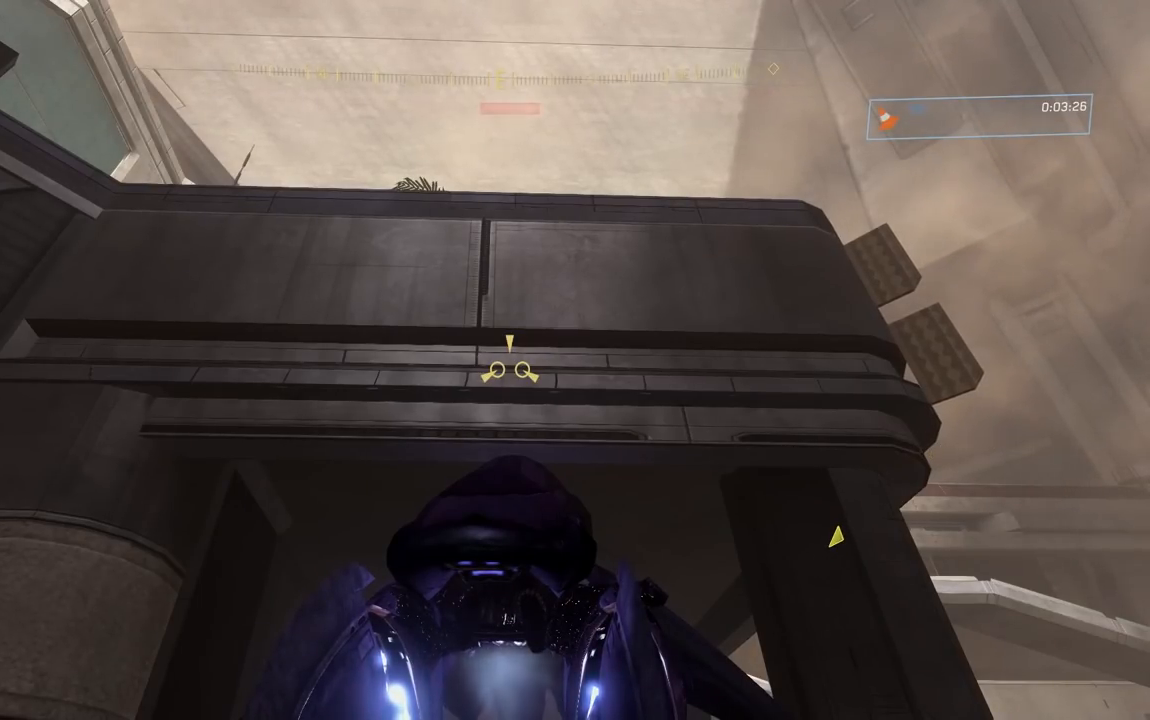
Gameplay with a controller (Xbox layout); each line is a JSON object with the inputs held at the frame after it. "button_events" lists button changes between this image and that frame as [ms after this image, input, new state], when the widget could be followed in between (sticks are given only as held states). Not read: L1.
{"buttons": [], "left_stick": "center", "right_stick": "center", "button_events": []}
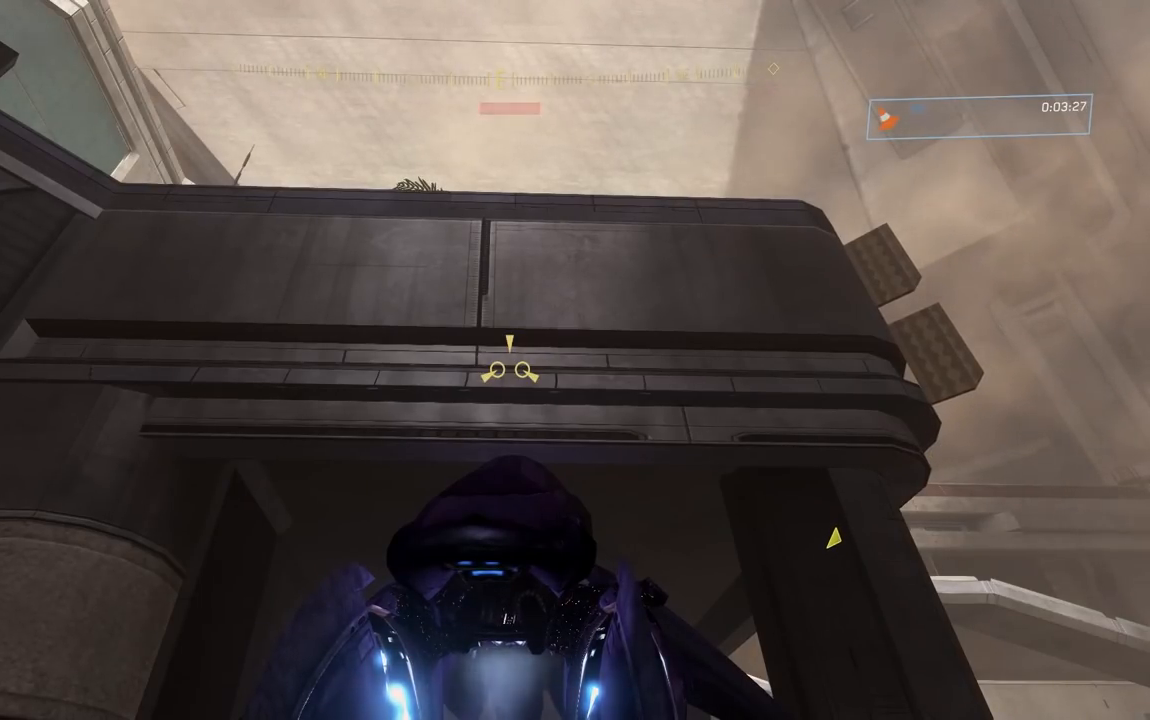
{"buttons": [], "left_stick": "center", "right_stick": "center", "button_events": []}
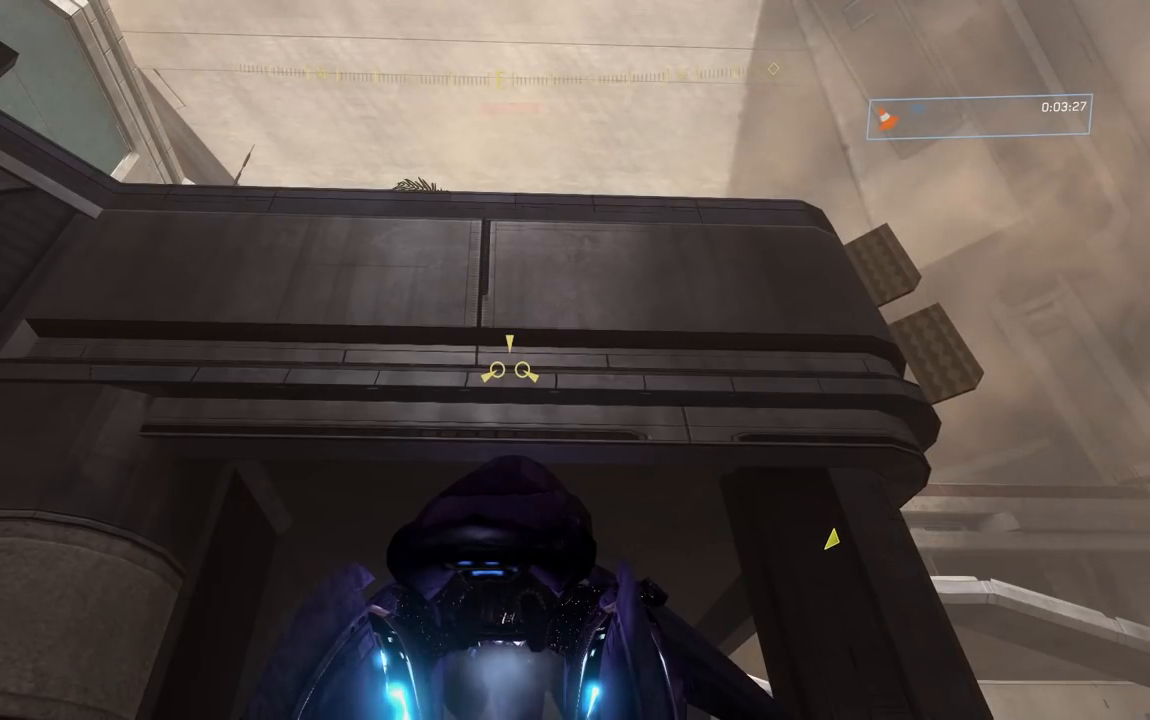
{"buttons": [], "left_stick": "center", "right_stick": "center", "button_events": []}
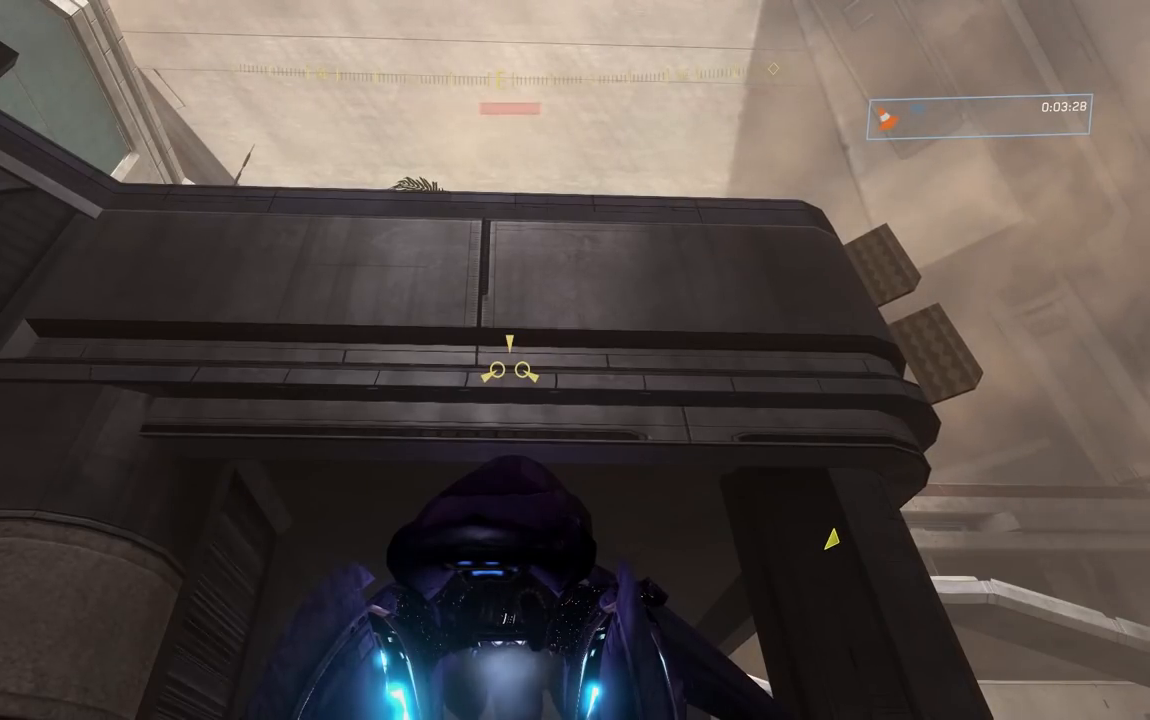
{"buttons": [], "left_stick": "center", "right_stick": "center", "button_events": []}
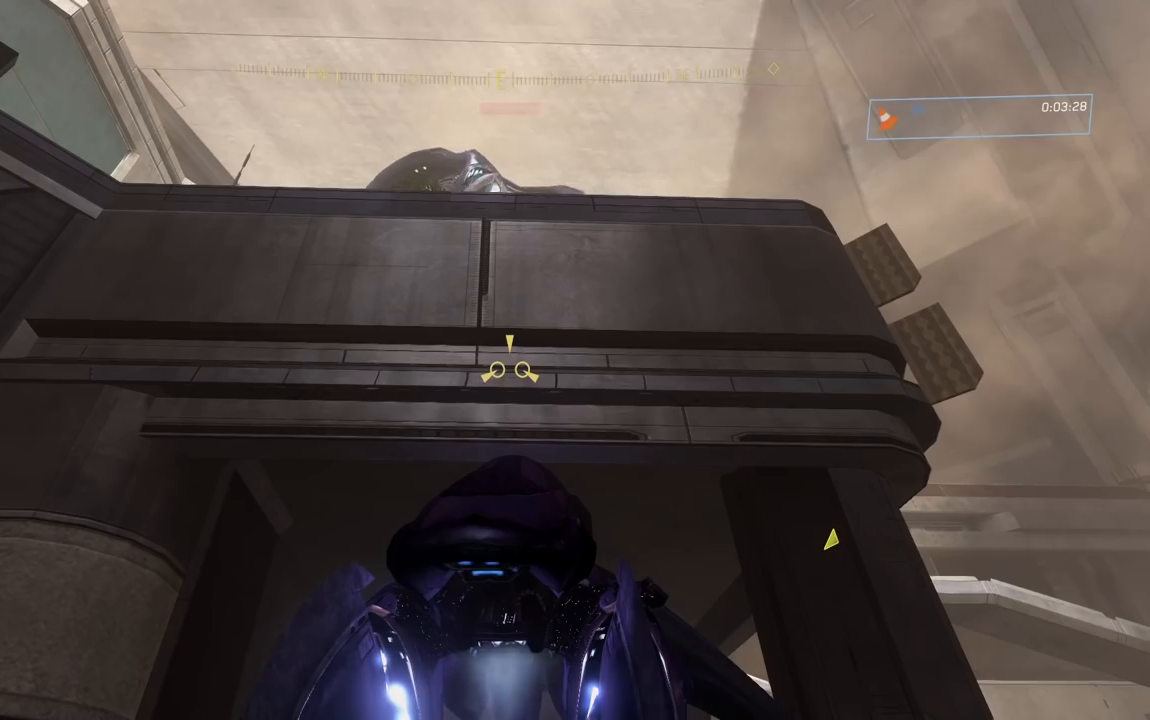
{"buttons": [], "left_stick": "down-left", "right_stick": "left", "button_events": []}
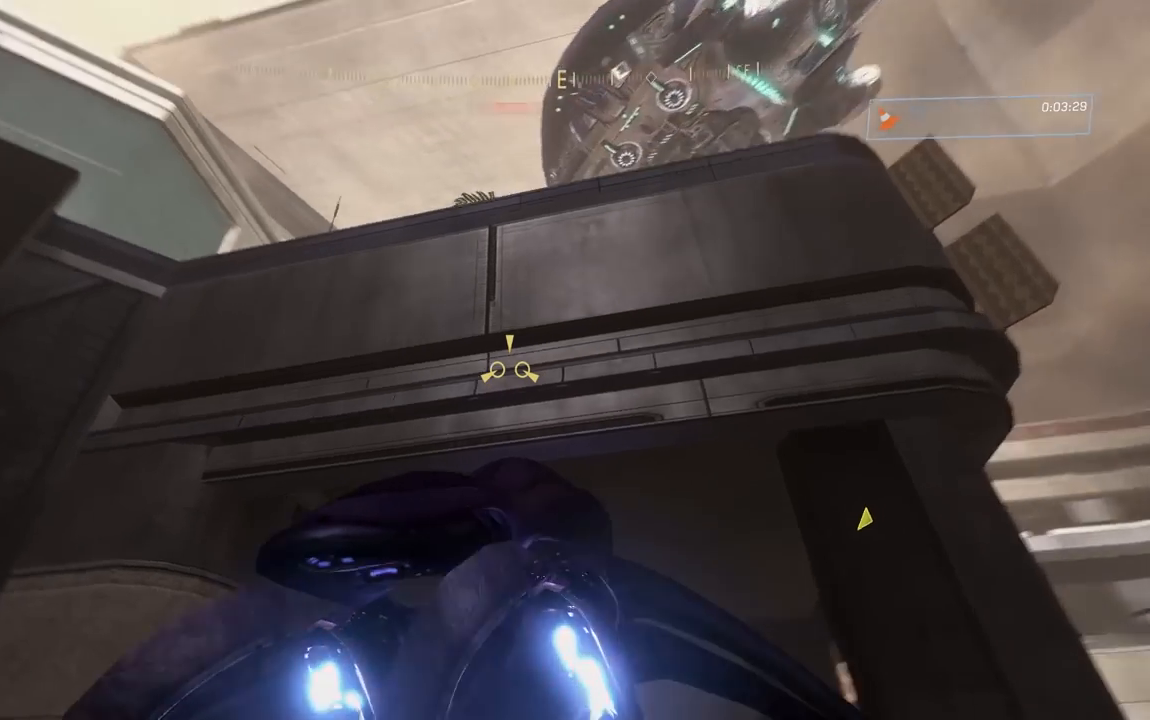
{"buttons": [], "left_stick": "down-left", "right_stick": "left", "button_events": []}
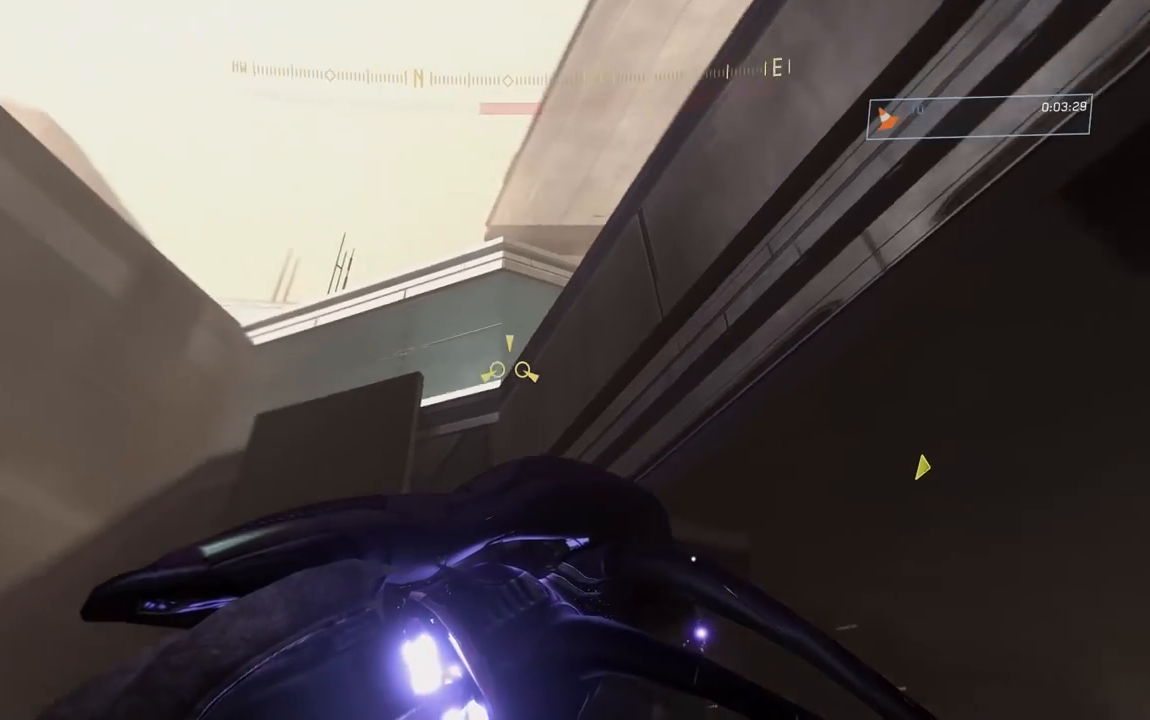
{"buttons": ["L2"], "left_stick": "up-left", "right_stick": "left", "button_events": [[267, "L2", "down"]]}
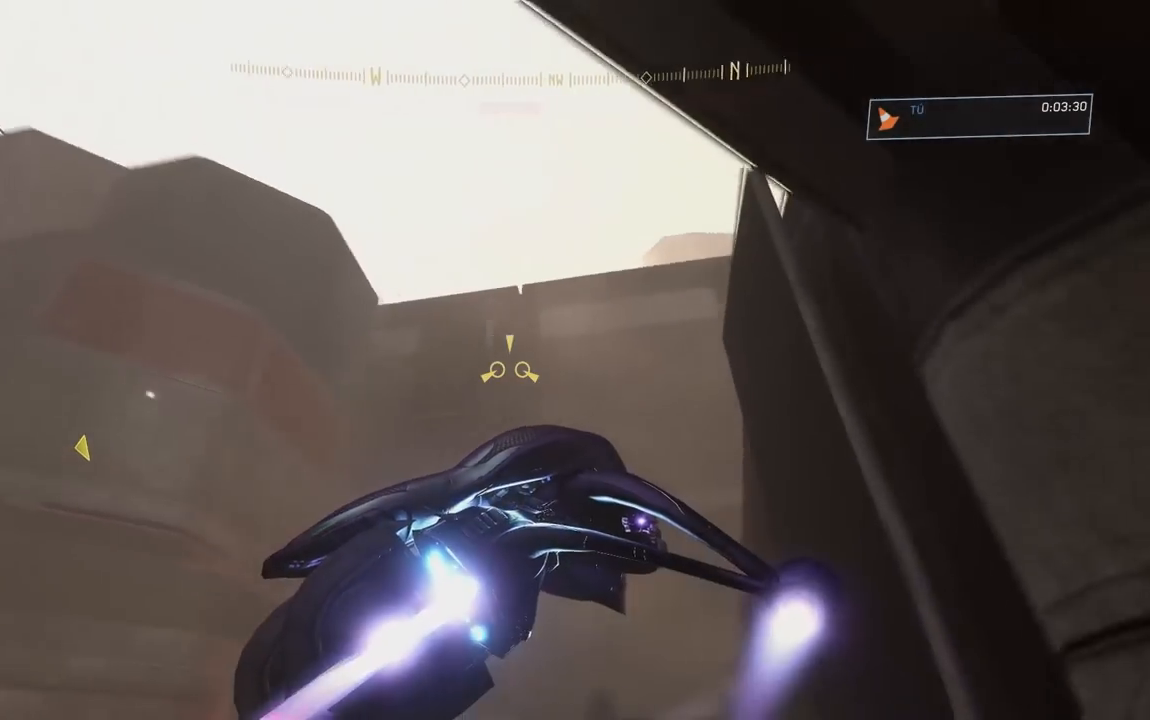
{"buttons": ["L2"], "left_stick": "up", "right_stick": "center", "button_events": []}
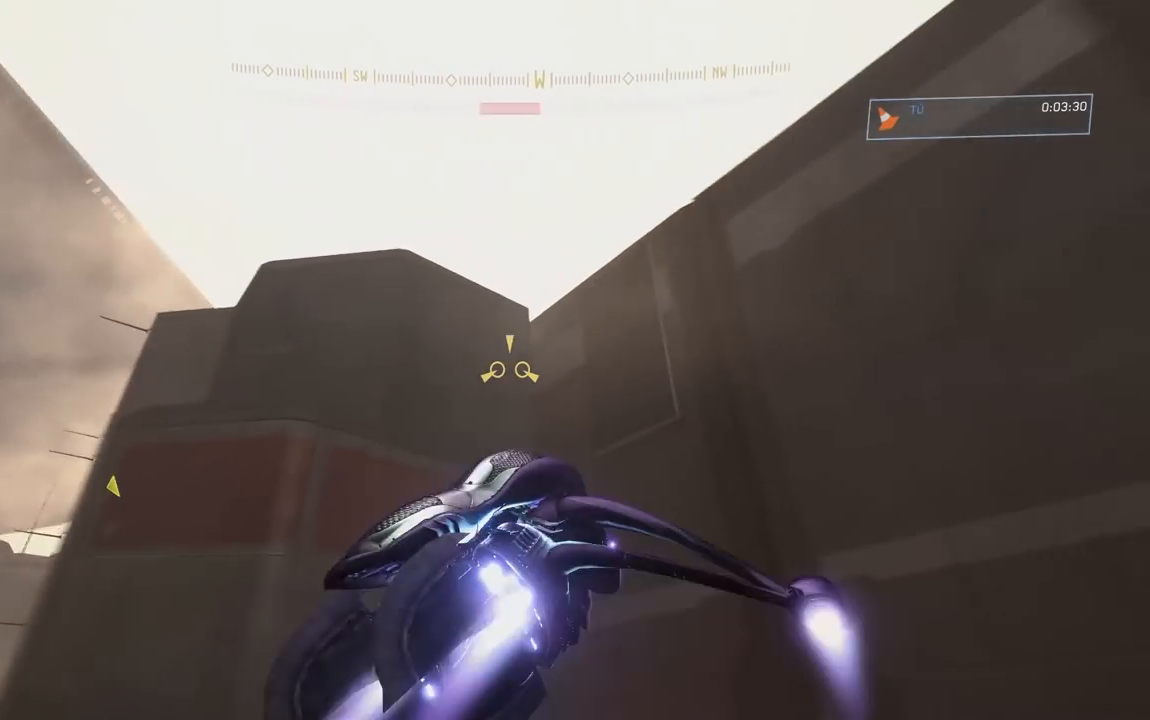
{"buttons": ["L2"], "left_stick": "up-left", "right_stick": "left", "button_events": [[67, "L2", "up"], [434, "L2", "down"]]}
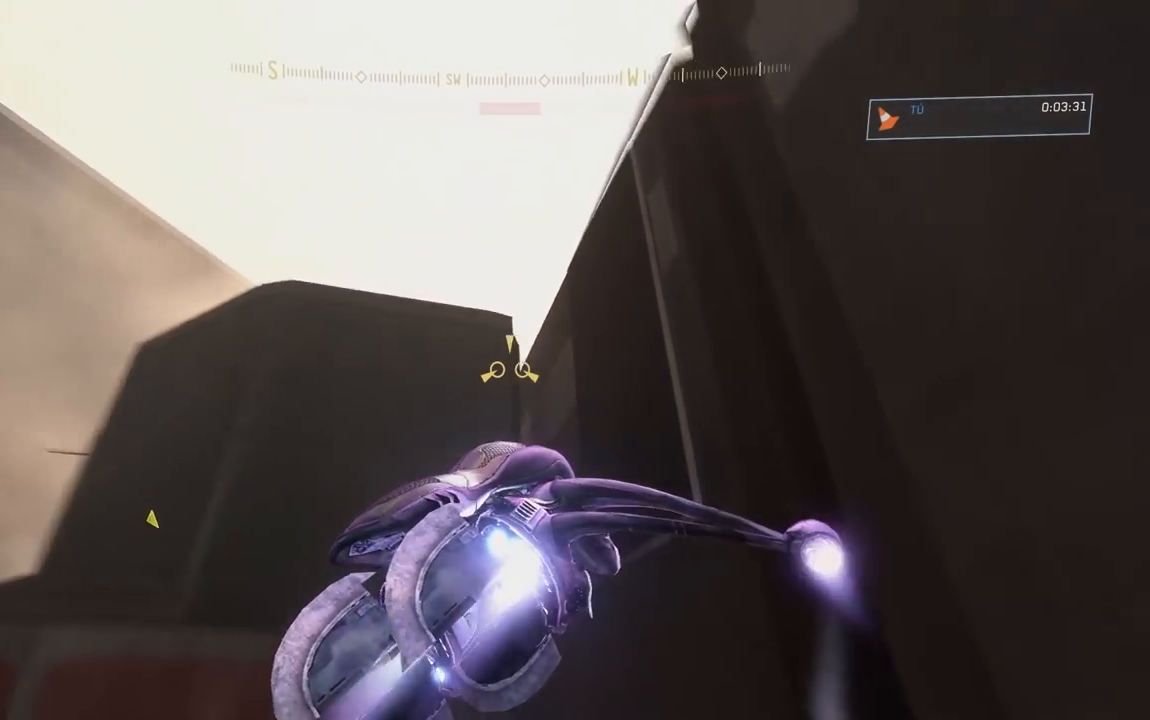
{"buttons": [], "left_stick": "up-right", "right_stick": "down-left", "button_events": [[217, "L2", "up"]]}
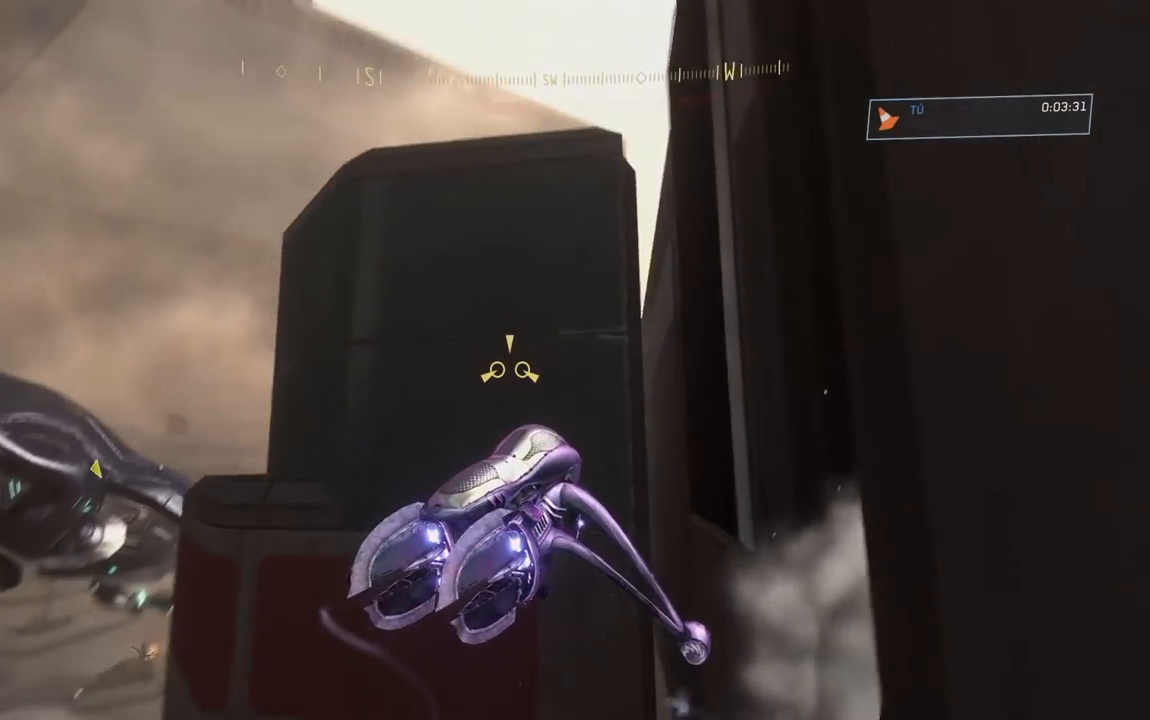
{"buttons": [], "left_stick": "right", "right_stick": "down-left", "button_events": []}
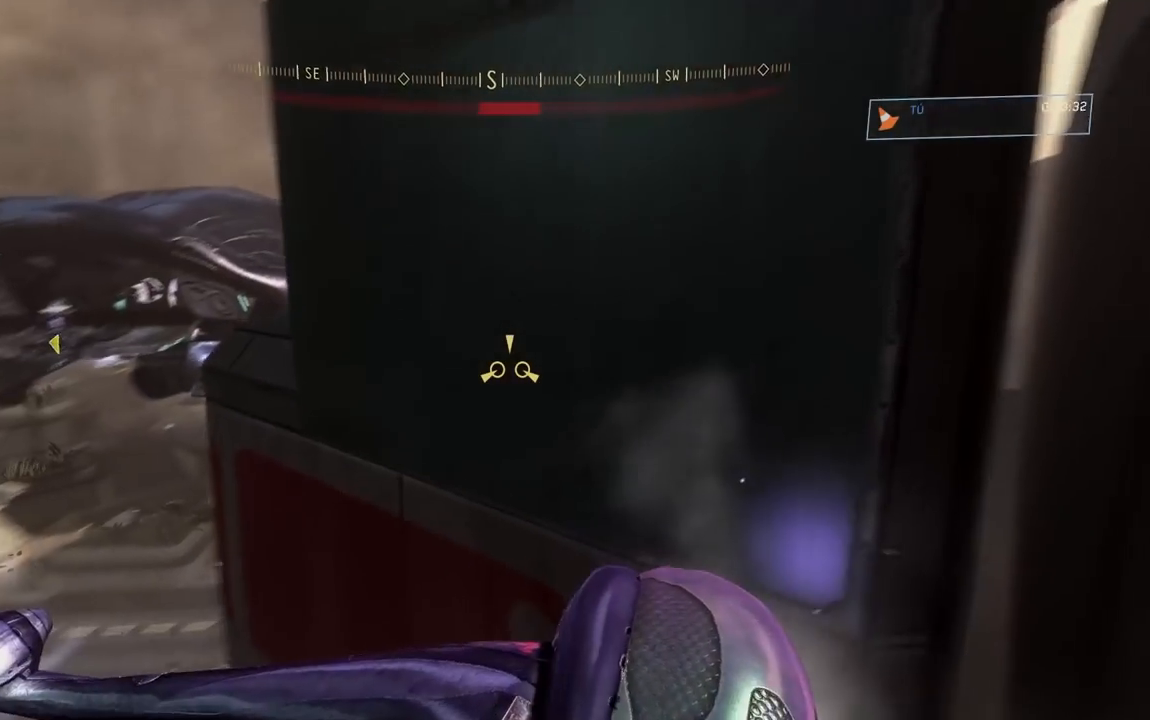
{"buttons": [], "left_stick": "down", "right_stick": "up", "button_events": []}
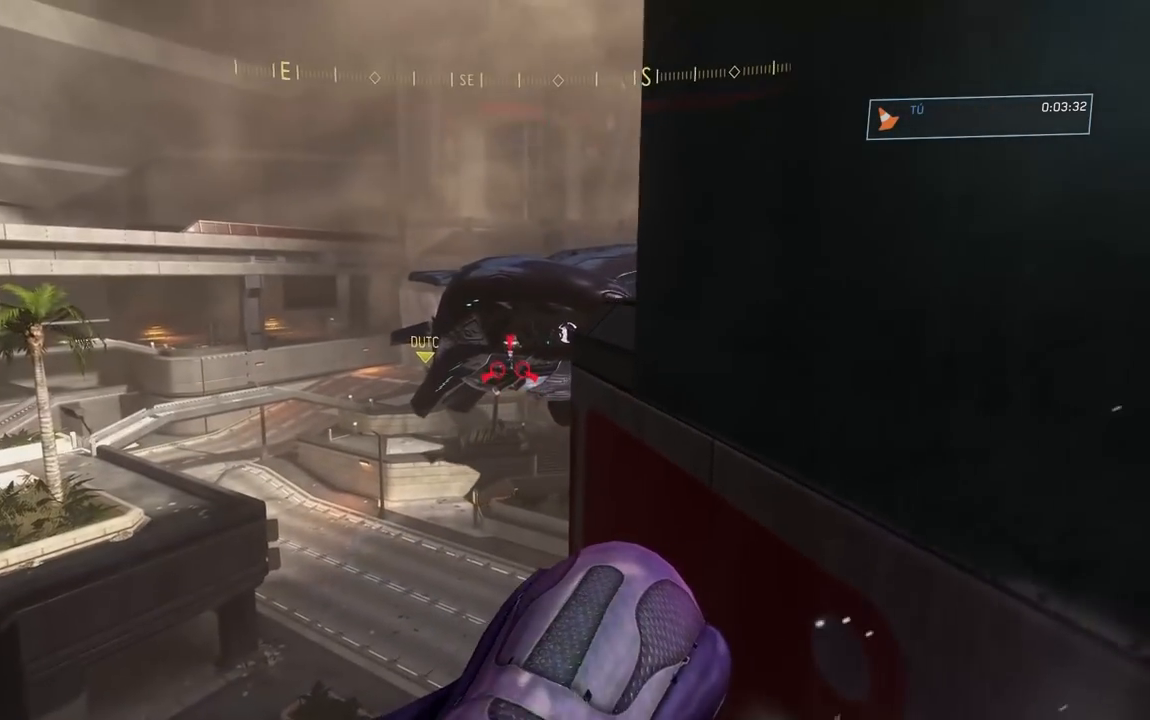
{"buttons": [], "left_stick": "down-right", "right_stick": "center", "button_events": [[284, "B", "down"], [367, "B", "up"]]}
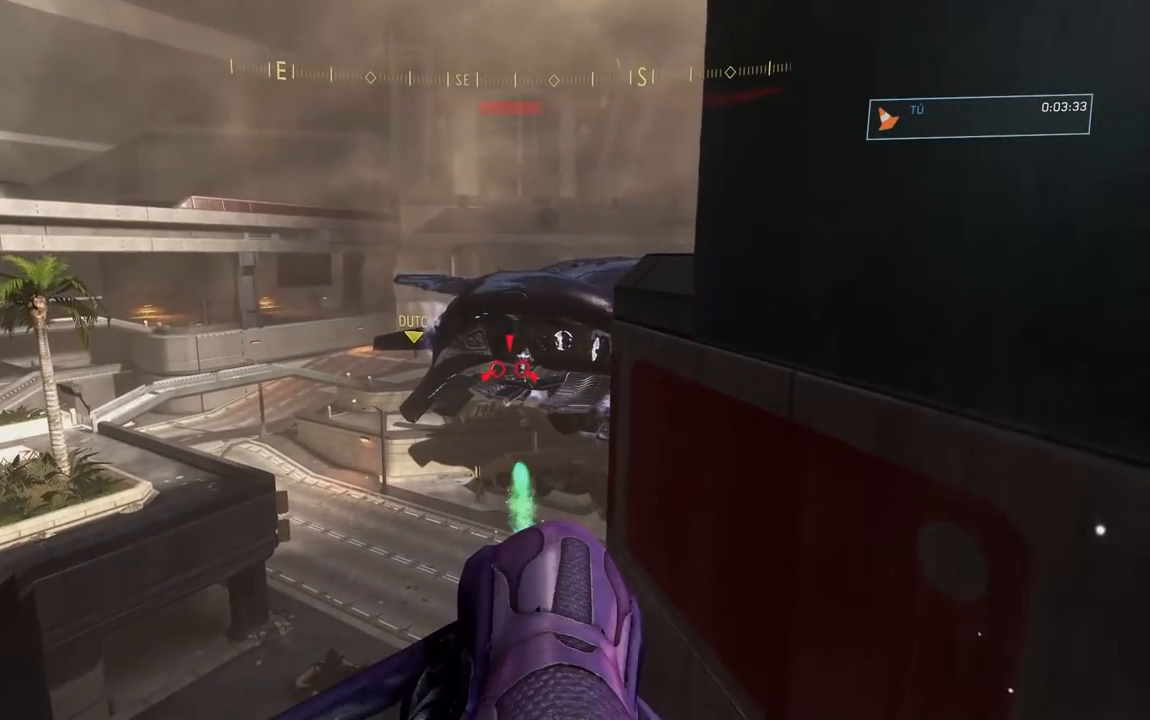
{"buttons": [], "left_stick": "down-right", "right_stick": "down", "button_events": []}
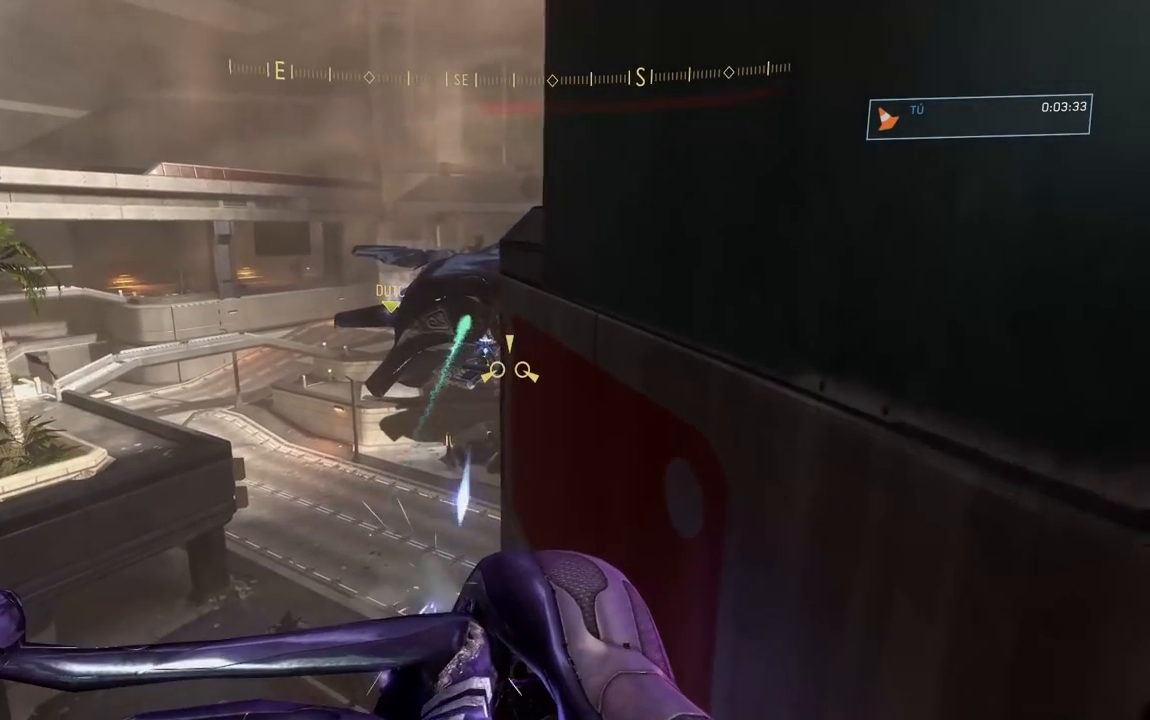
{"buttons": [], "left_stick": "down", "right_stick": "left", "button_events": []}
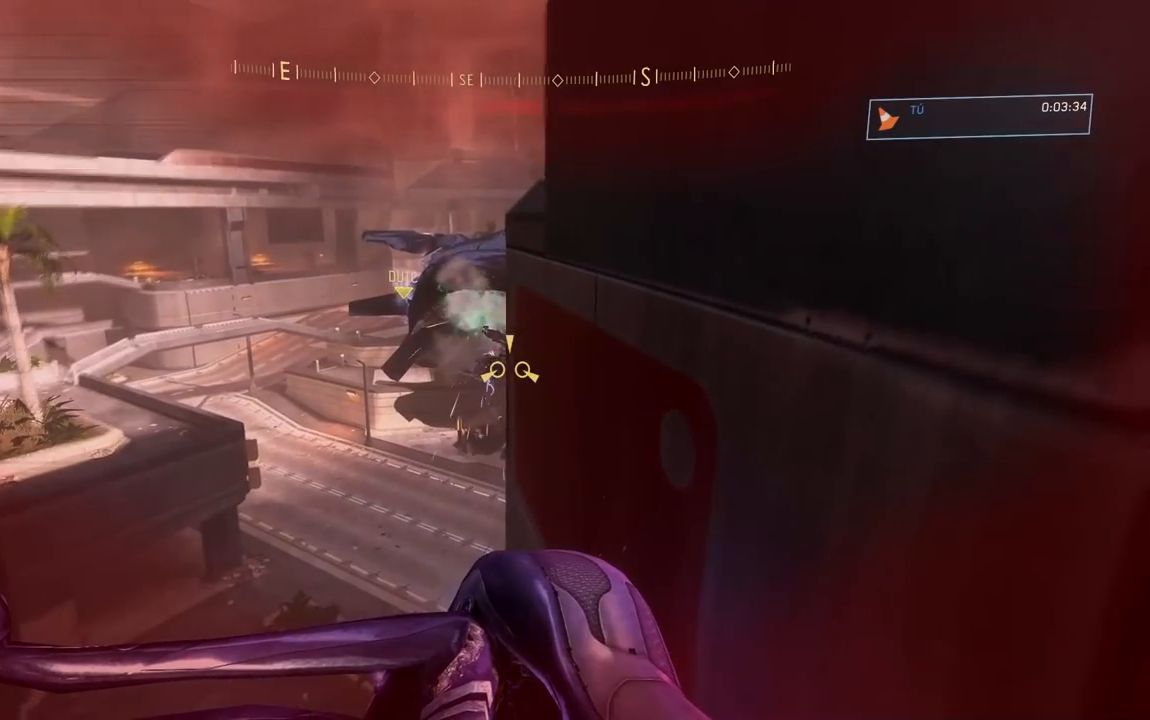
{"buttons": [], "left_stick": "down-right", "right_stick": "down-left", "button_events": []}
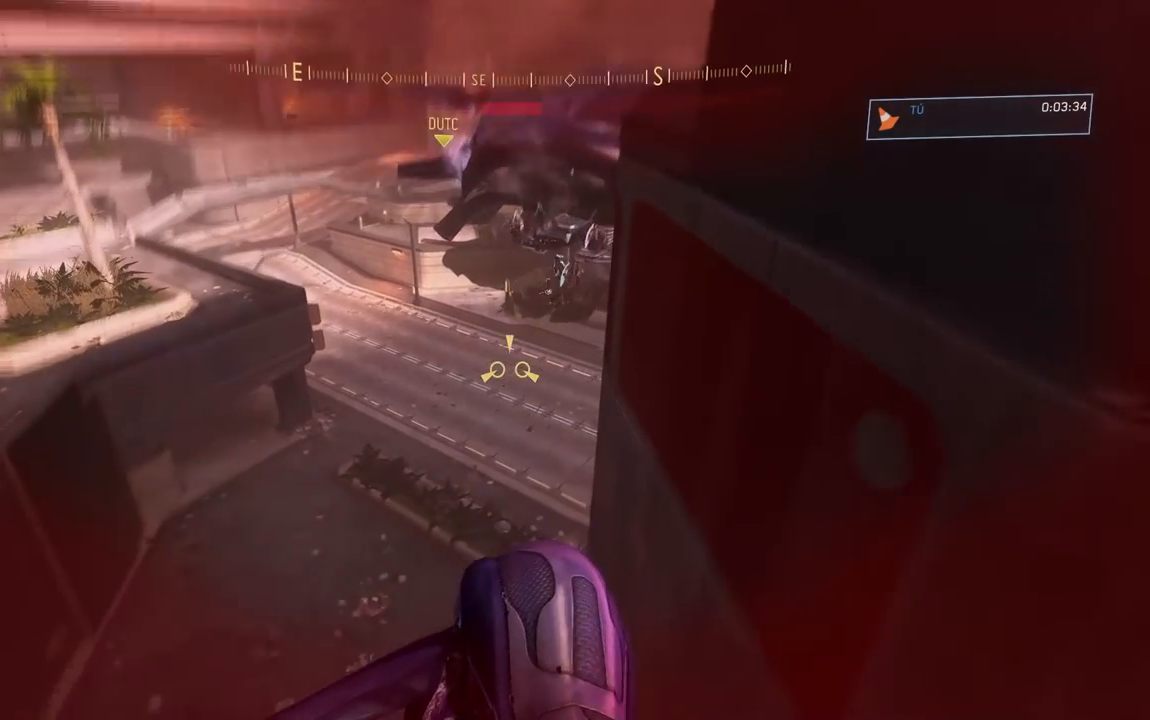
{"buttons": [], "left_stick": "center", "right_stick": "up-left", "button_events": []}
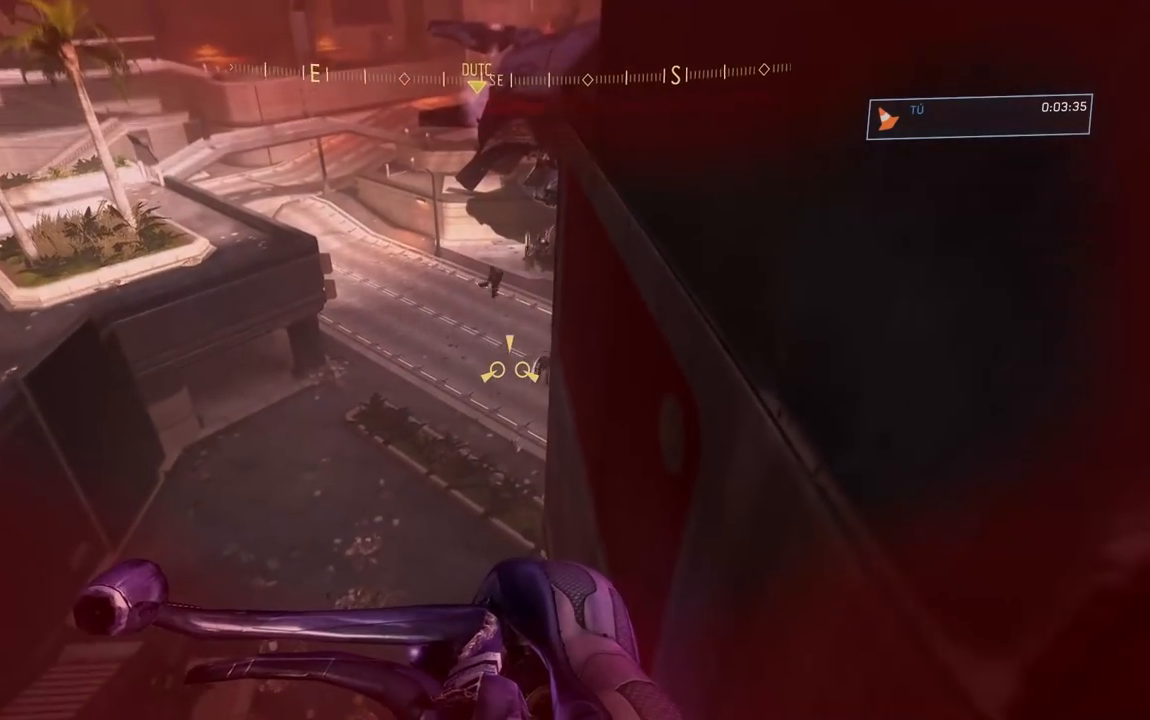
{"buttons": ["R2"], "left_stick": "down-right", "right_stick": "up", "button_events": [[117, "R2", "down"]]}
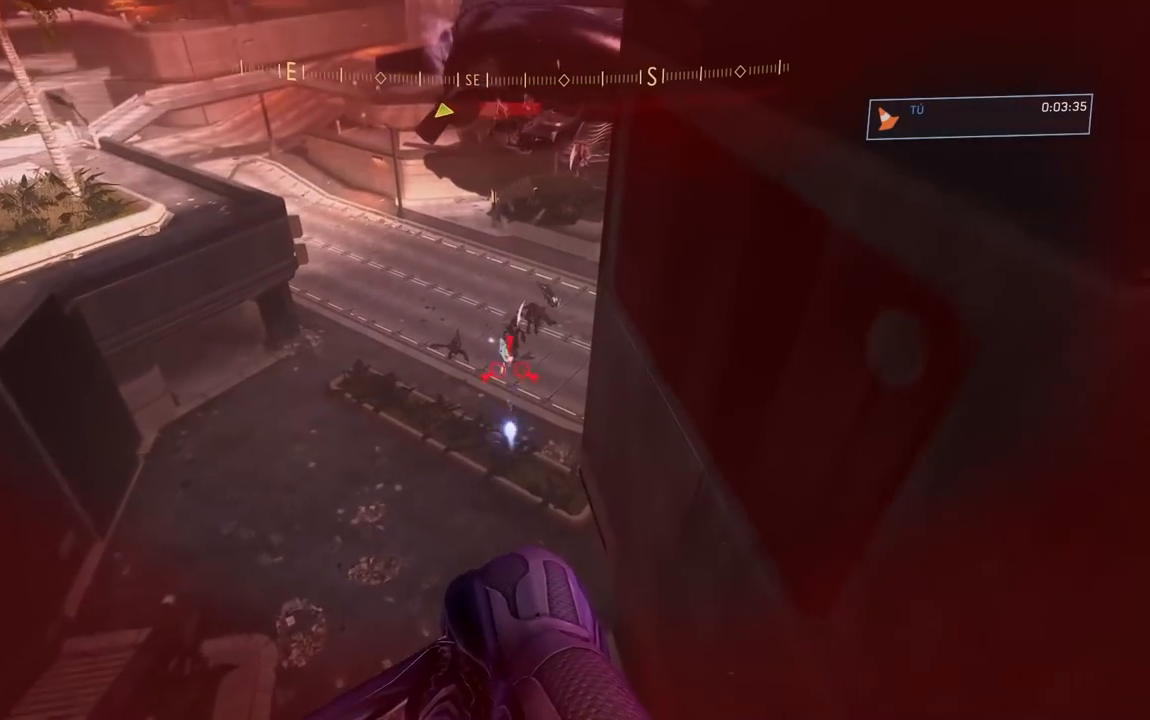
{"buttons": ["R2"], "left_stick": "center", "right_stick": "center", "button_events": []}
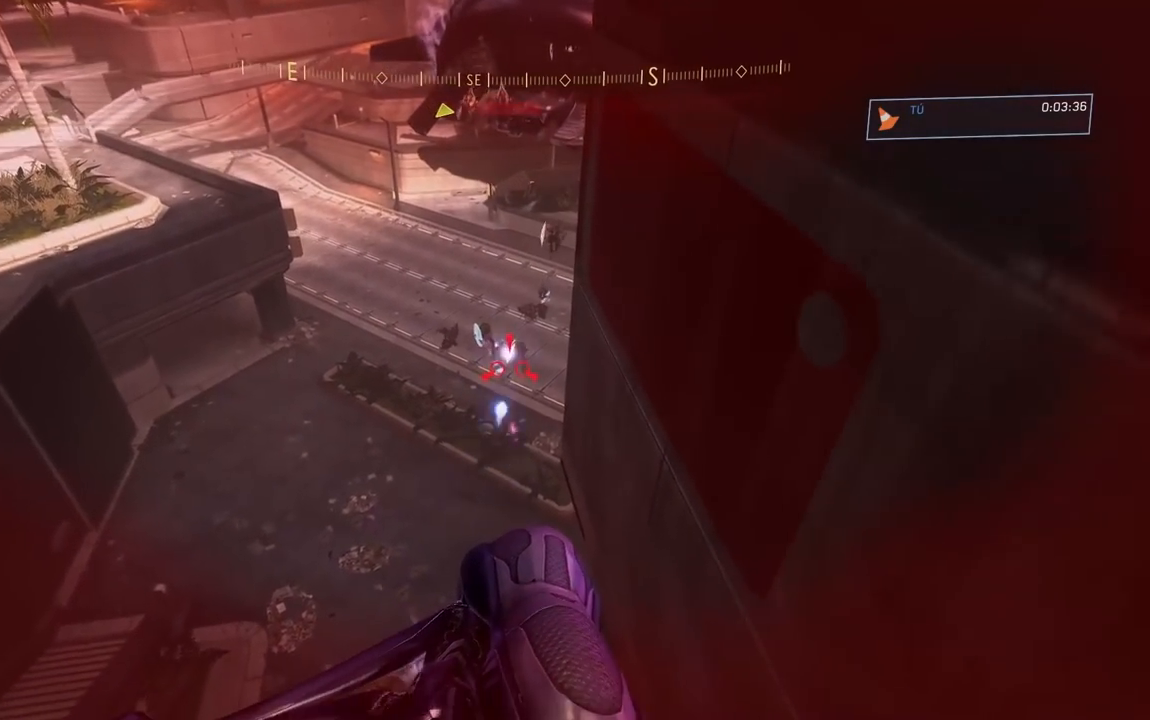
{"buttons": ["R2"], "left_stick": "down-right", "right_stick": "left", "button_events": []}
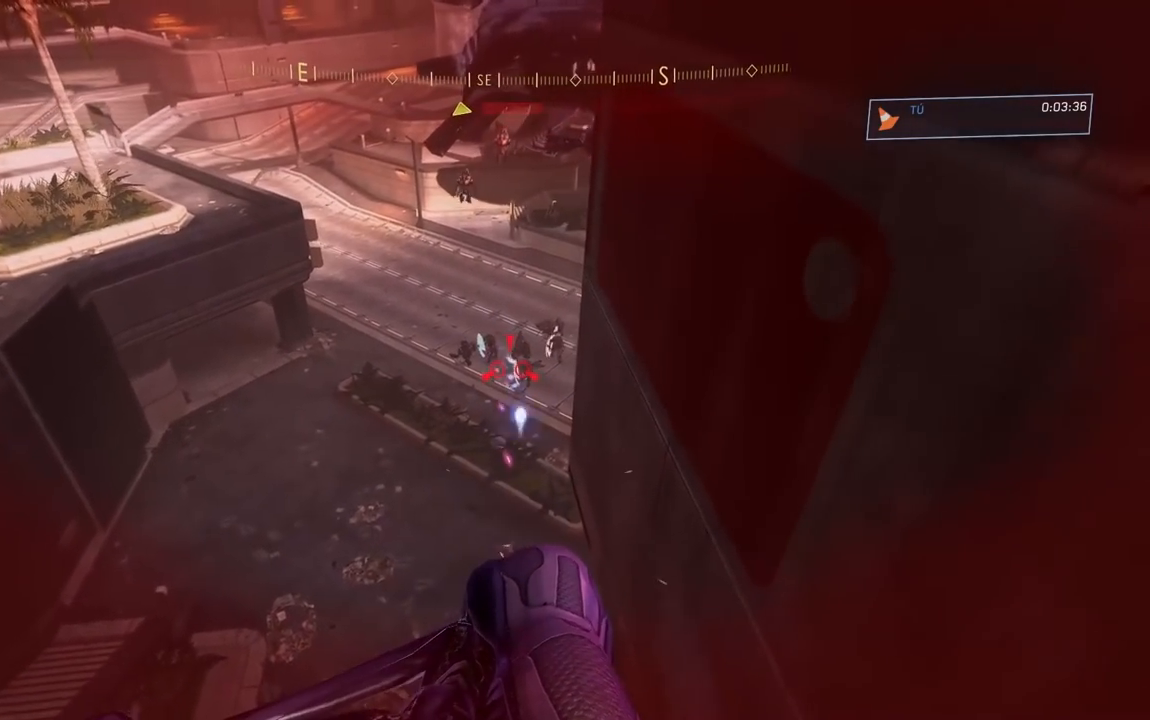
{"buttons": ["R2"], "left_stick": "down-left", "right_stick": "center", "button_events": []}
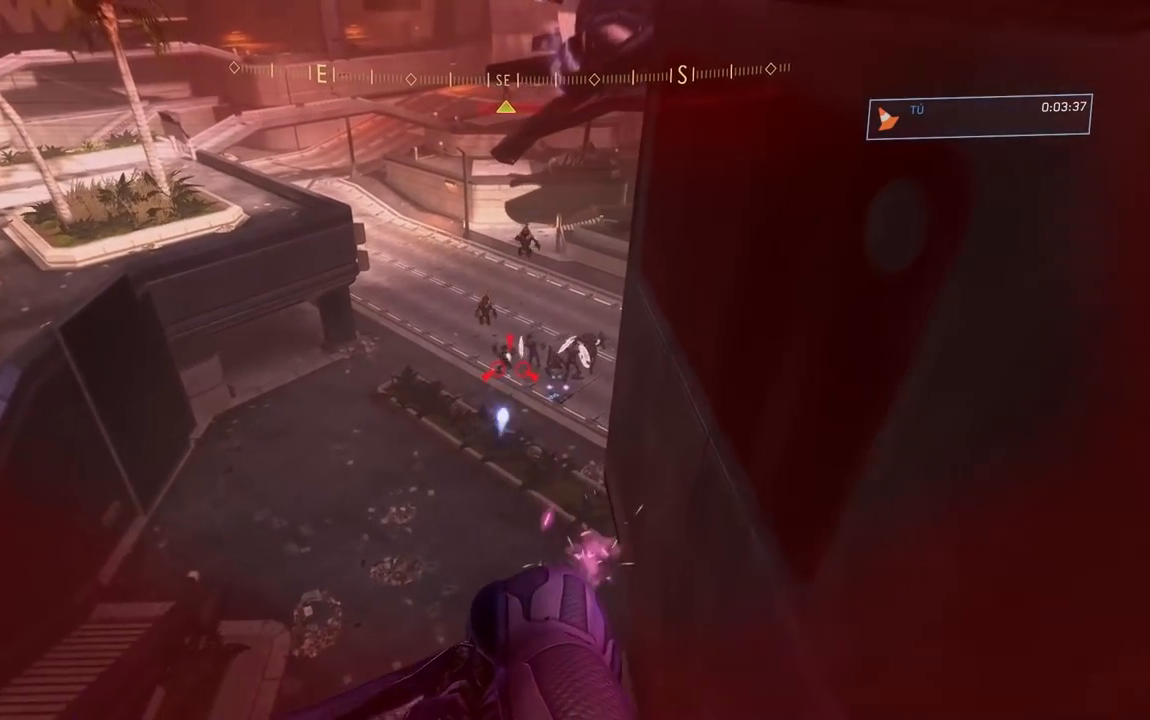
{"buttons": ["B"], "left_stick": "down-right", "right_stick": "center", "button_events": [[400, "R2", "up"], [450, "B", "down"]]}
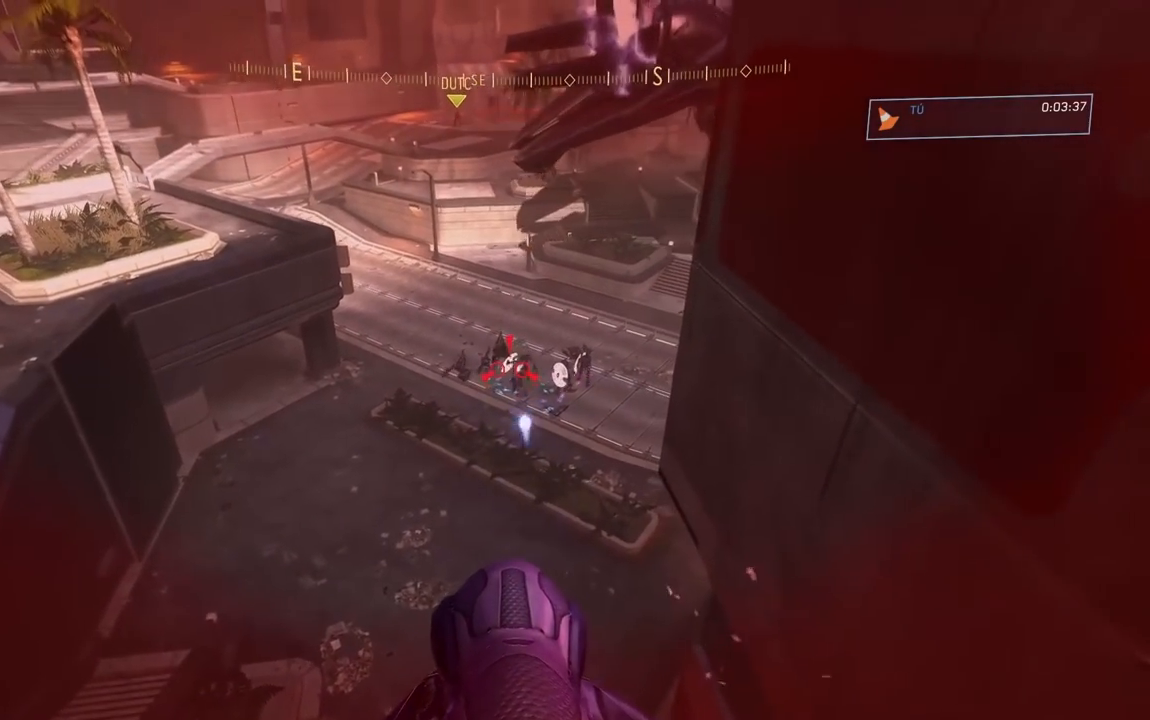
{"buttons": ["R2"], "left_stick": "left", "right_stick": "center", "button_events": [[50, "B", "up"], [117, "B", "down"], [200, "B", "up"], [200, "R2", "down"]]}
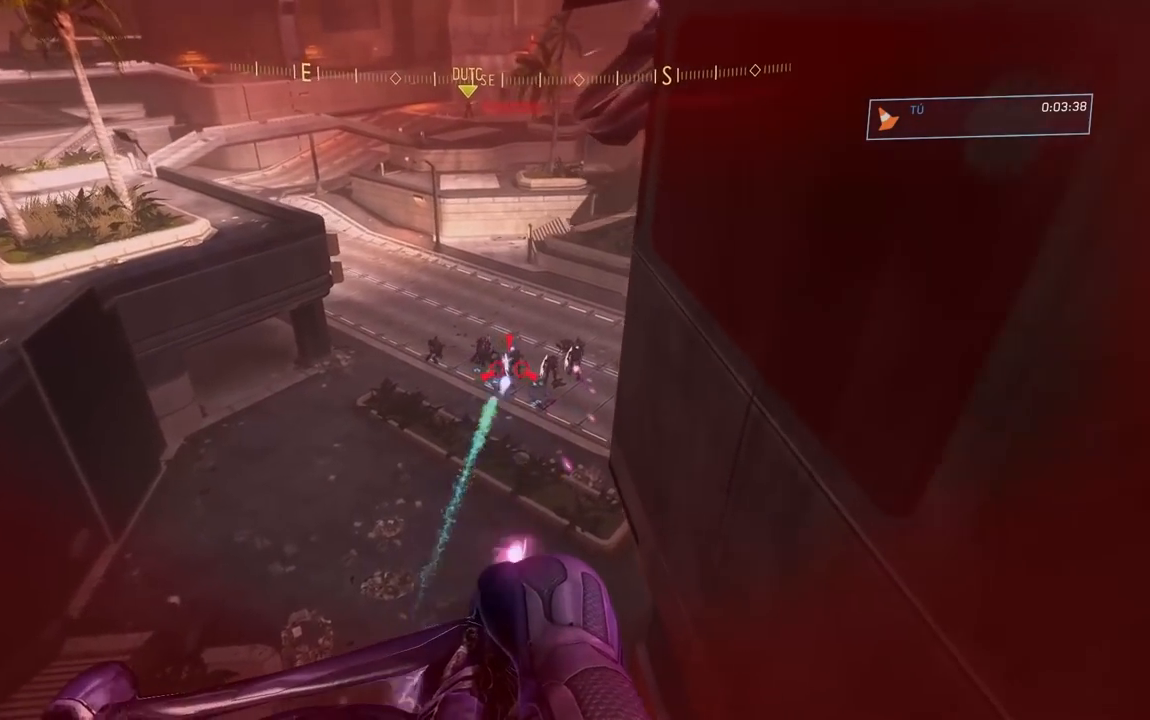
{"buttons": ["R2"], "left_stick": "left", "right_stick": "right", "button_events": []}
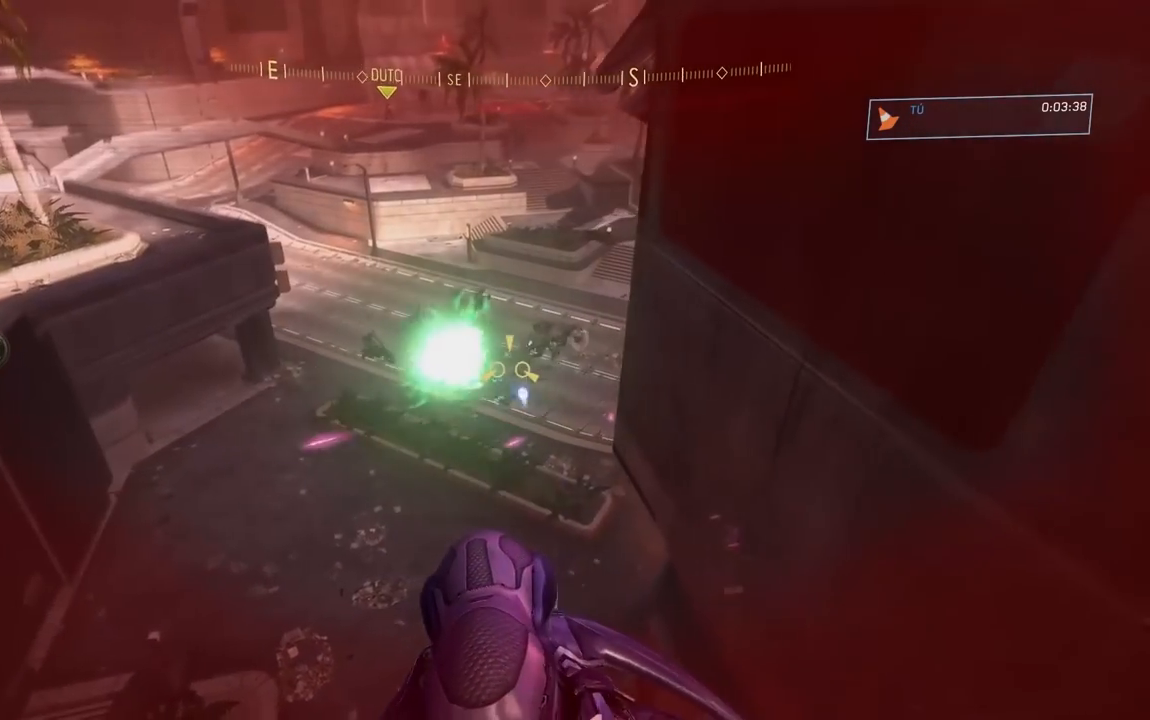
{"buttons": [], "left_stick": "down-left", "right_stick": "left", "button_events": [[434, "R2", "up"]]}
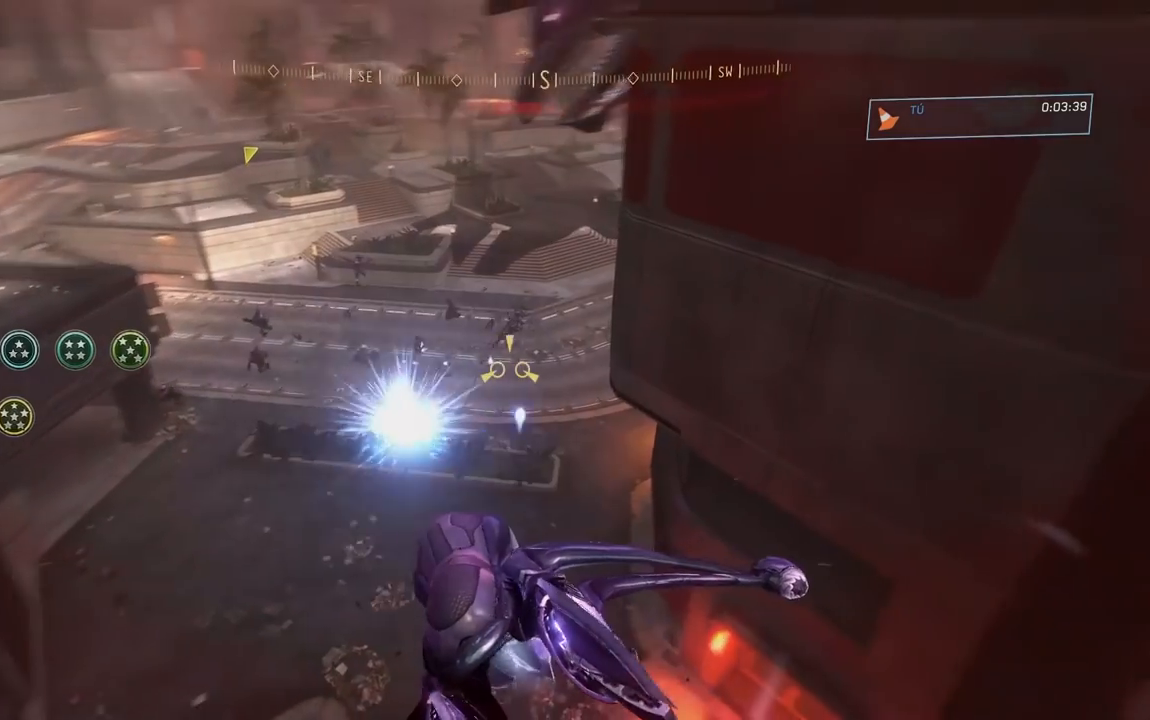
{"buttons": ["R2"], "left_stick": "left", "right_stick": "down-left", "button_events": [[467, "R2", "down"]]}
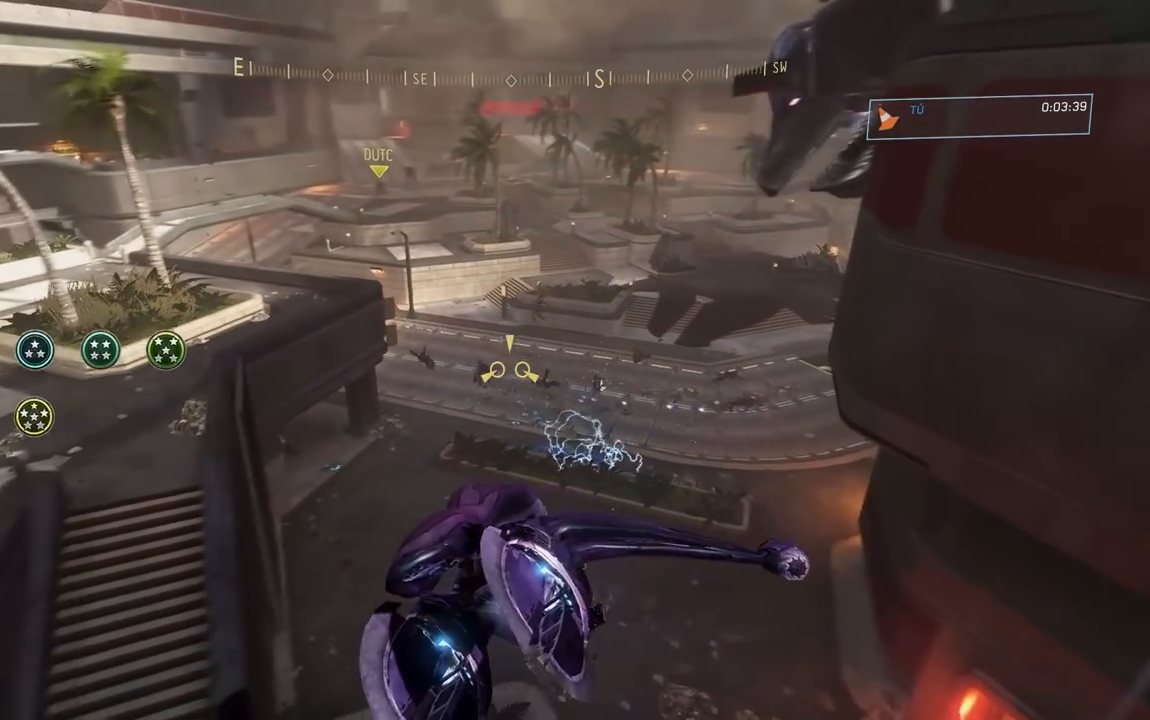
{"buttons": ["R2"], "left_stick": "left", "right_stick": "center", "button_events": []}
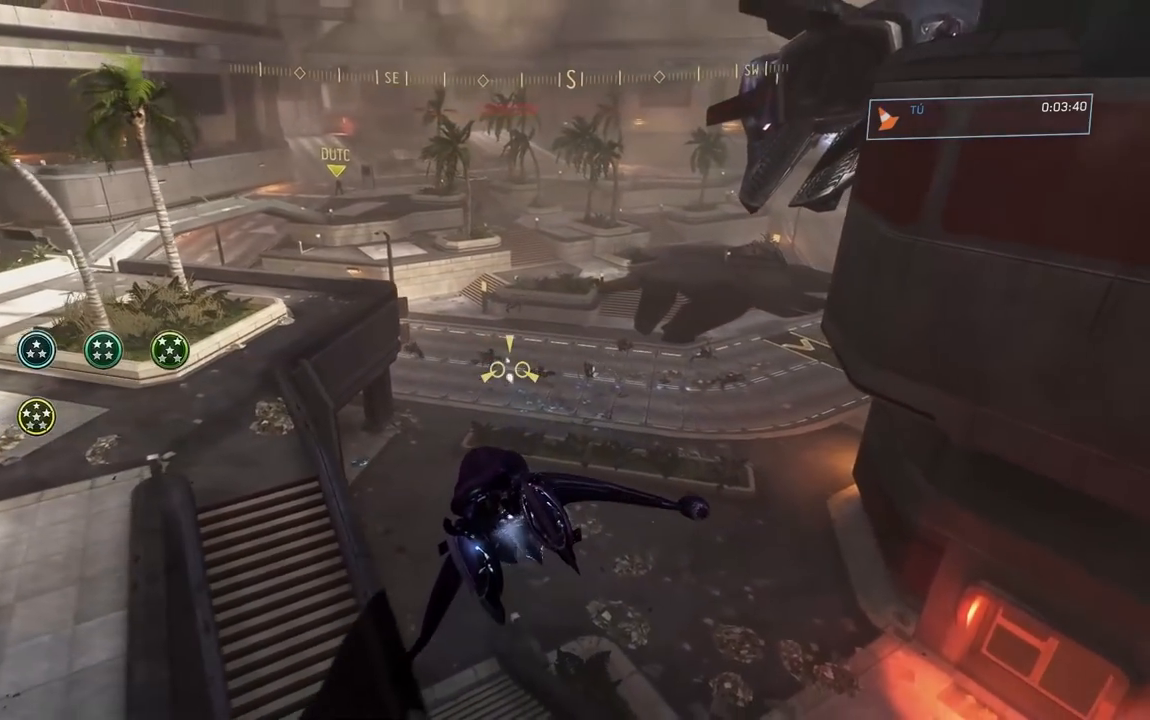
{"buttons": [], "left_stick": "down", "right_stick": "right", "button_events": [[367, "R2", "up"]]}